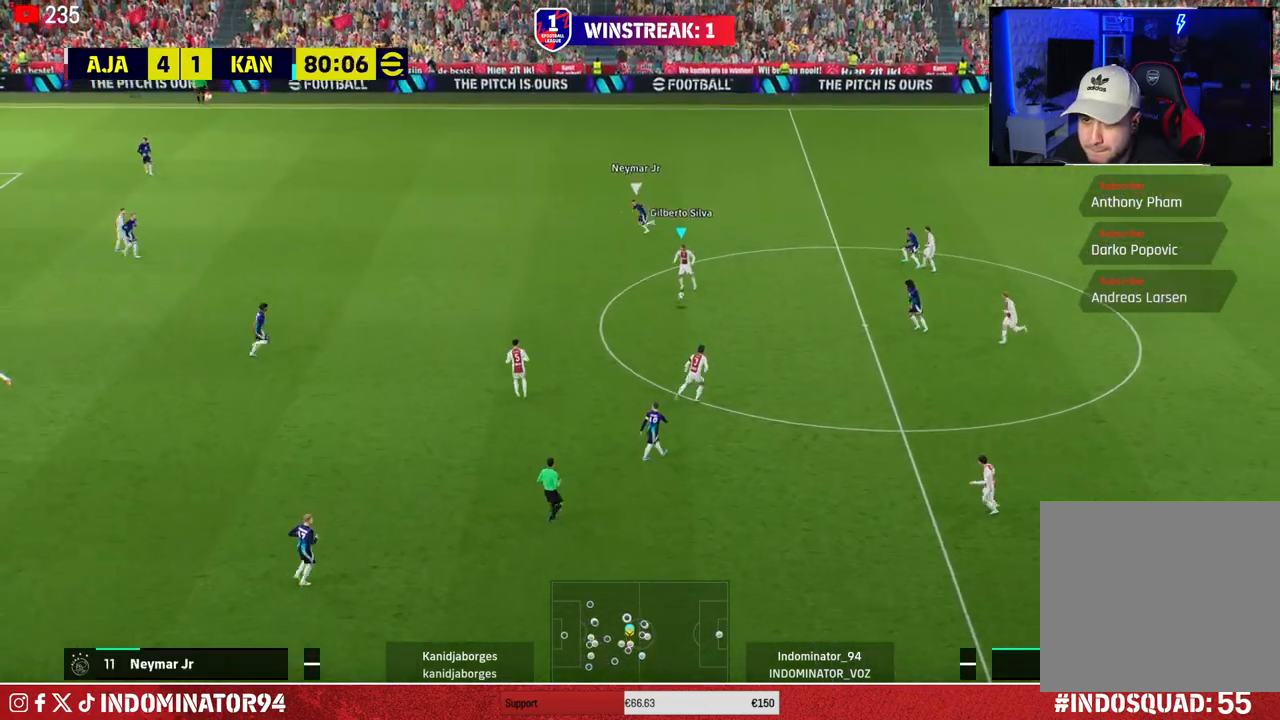
Gameplay with a controller (PlayStation layout); each line is a JSON object with the inputs held at the frame after it. "events" lists button and stick changes between this image and that frame as [ms after this image, input, new state], when the widget could be followed in between.
{"buttons": [], "left_stick": "left", "right_stick": "center", "events": []}
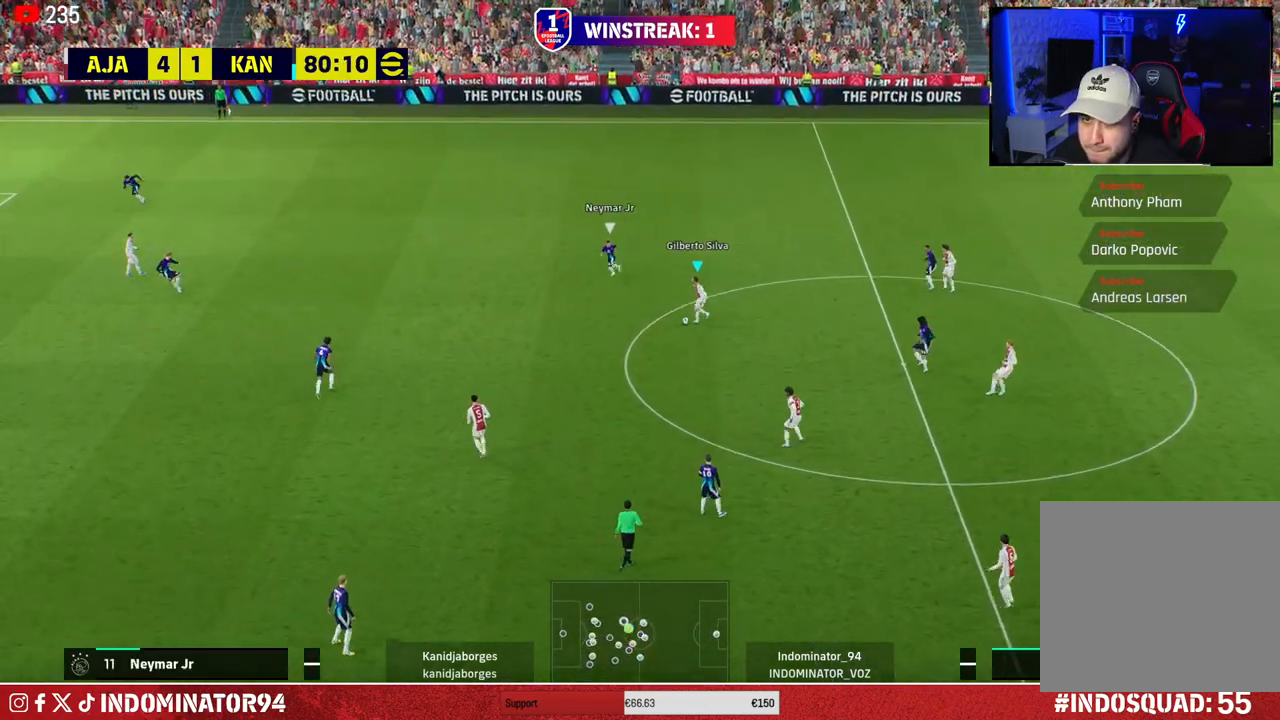
{"buttons": [], "left_stick": "left", "right_stick": "center", "events": [[150, "CROSS", "down"], [367, "CROSS", "up"]]}
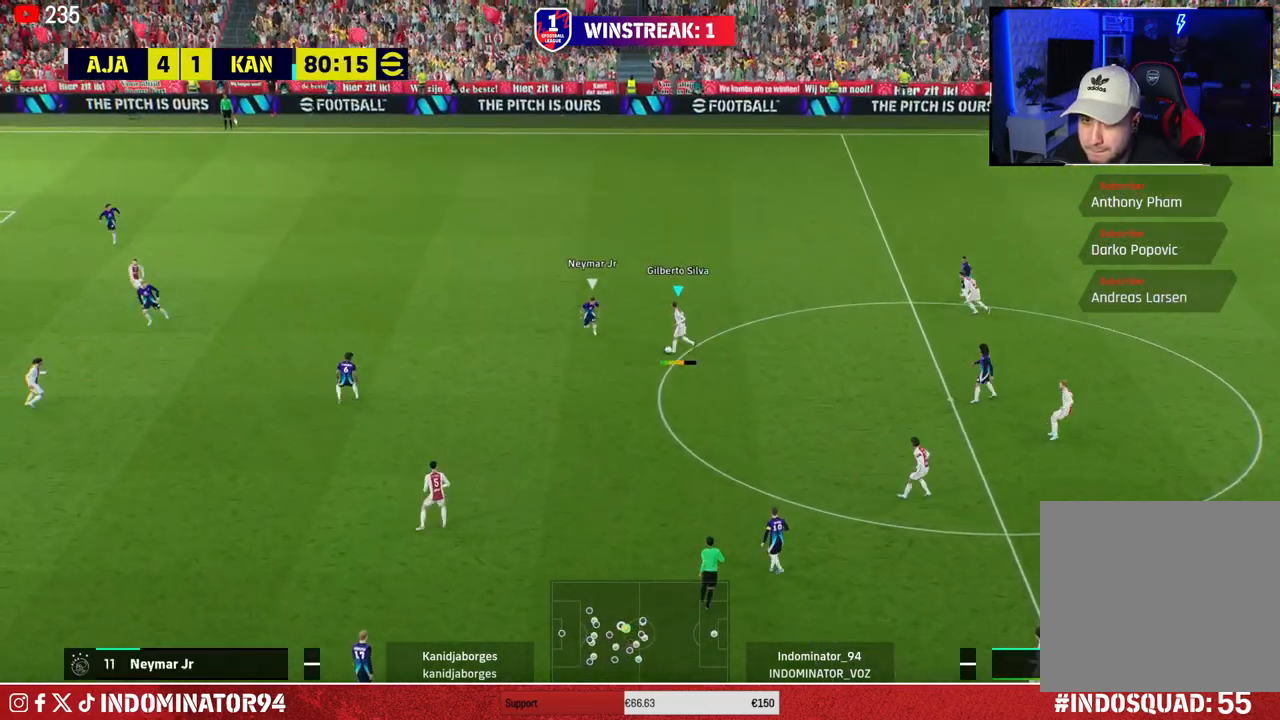
{"buttons": [], "left_stick": "up-left", "right_stick": "center", "events": [[483, "left_stick", "up-left"]]}
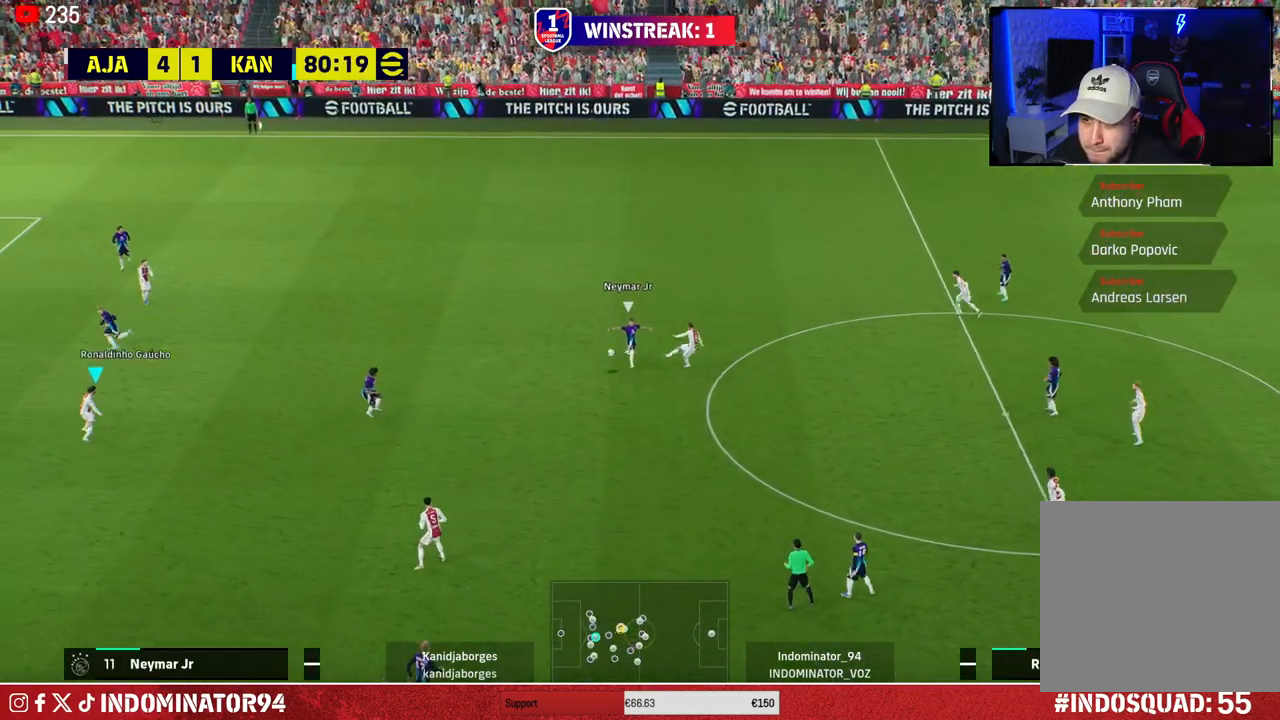
{"buttons": [], "left_stick": "up", "right_stick": "center", "events": [[133, "left_stick", "up"]]}
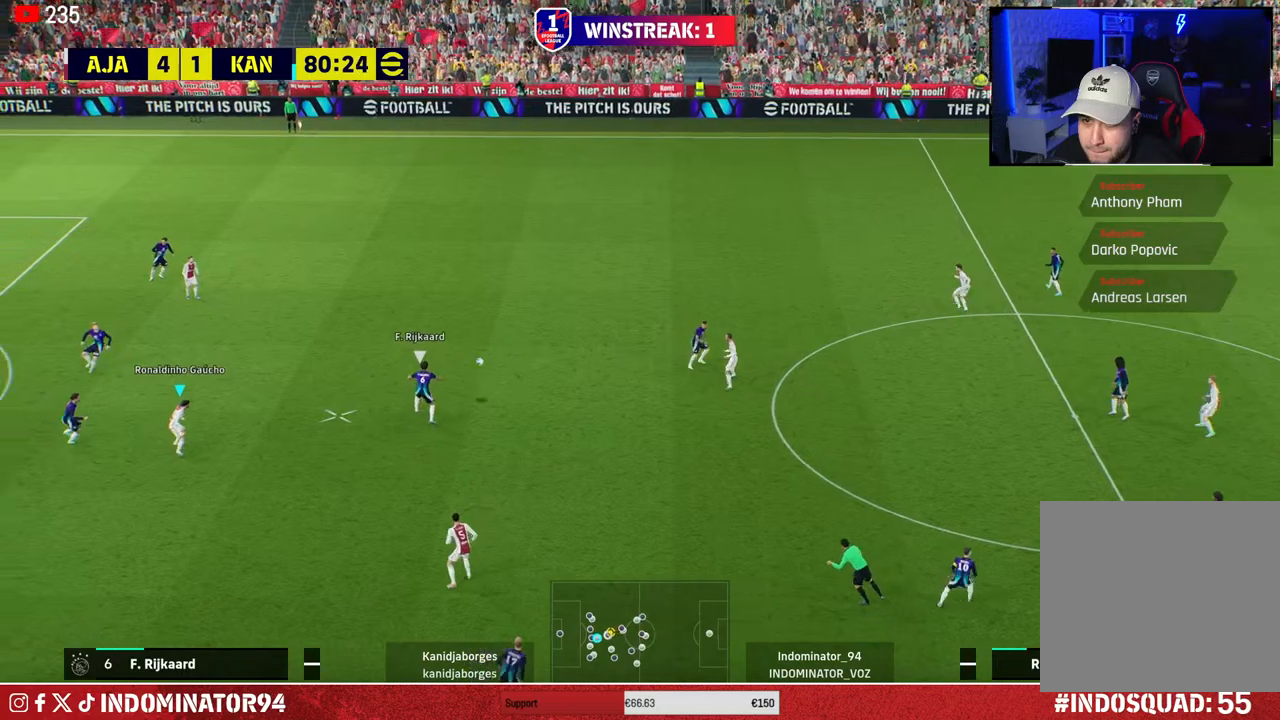
{"buttons": ["R1"], "left_stick": "up-left", "right_stick": "center", "events": [[217, "left_stick", "up-left"], [217, "right_stick", "up-right"], [283, "right_stick", "center"], [317, "left_stick", "left"], [383, "R1", "down"], [467, "left_stick", "up-left"]]}
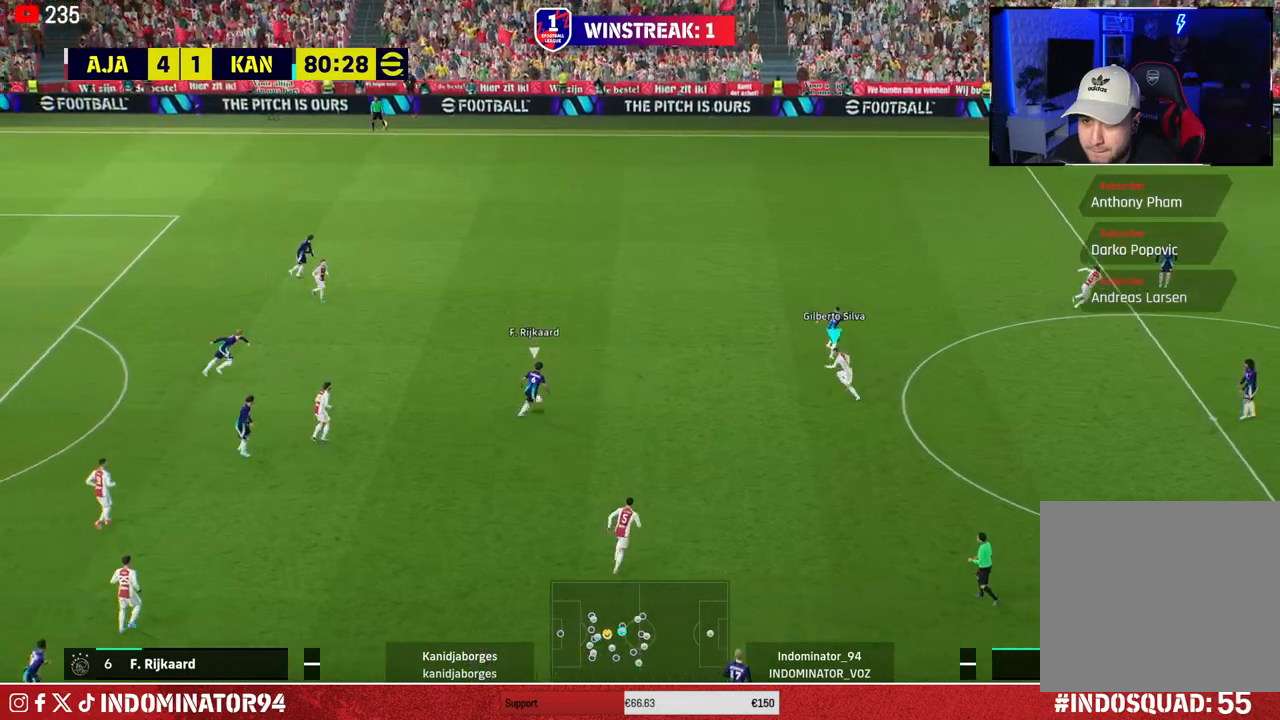
{"buttons": ["CROSS"], "left_stick": "up-right", "right_stick": "center", "events": [[150, "left_stick", "up"], [383, "left_stick", "up-right"], [400, "CROSS", "down"], [400, "R1", "up"]]}
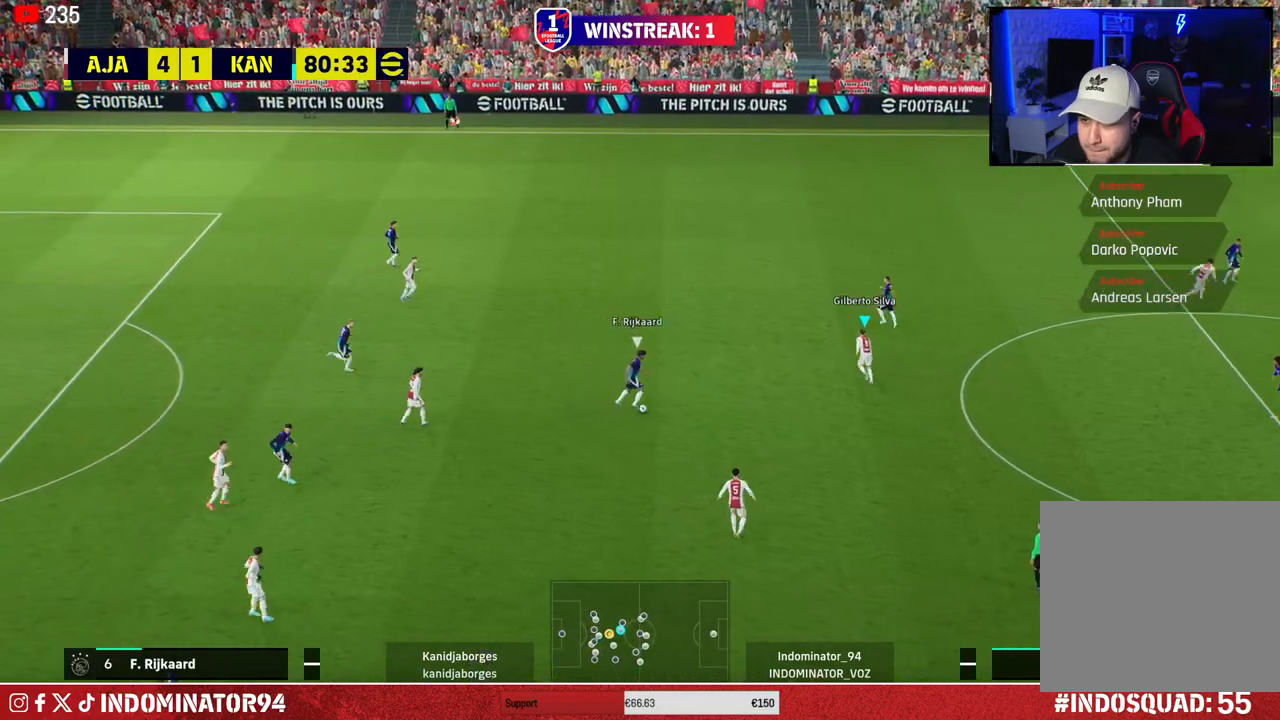
{"buttons": ["CROSS"], "left_stick": "up-left", "right_stick": "center", "events": [[200, "left_stick", "up-left"]]}
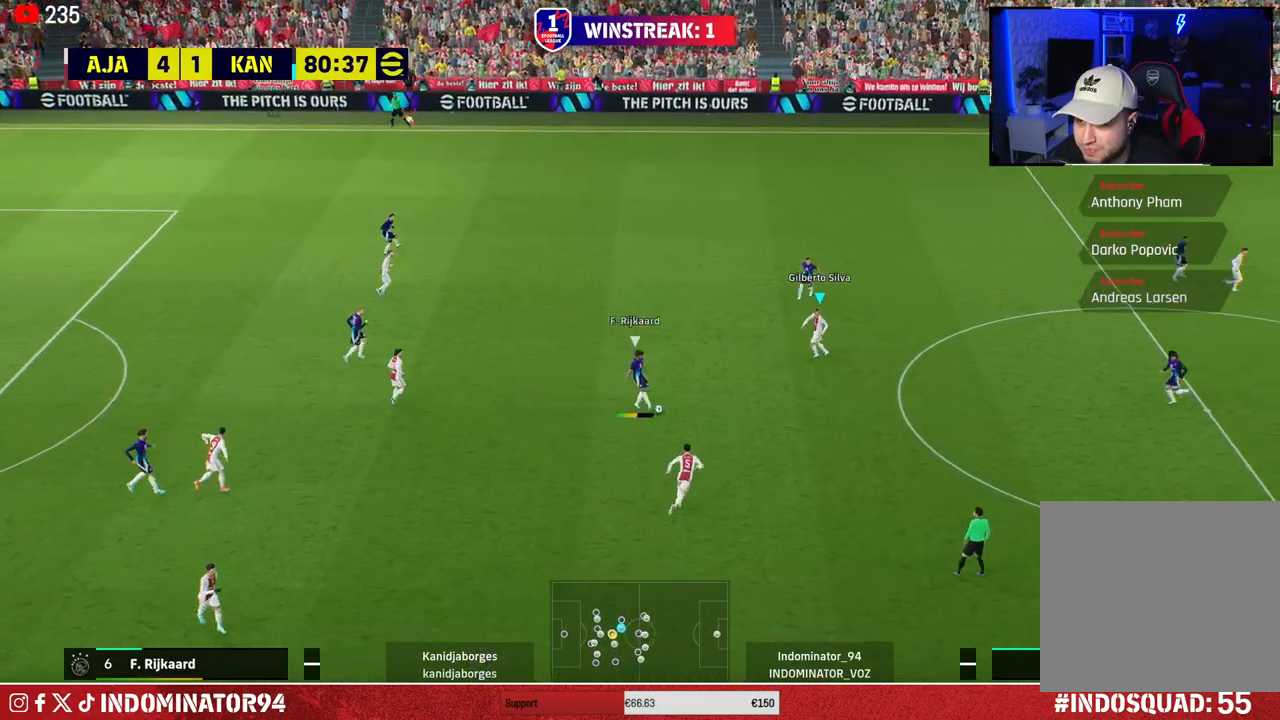
{"buttons": ["R1"], "left_stick": "up-left", "right_stick": "center", "events": [[50, "left_stick", "down-left"], [67, "L1", "down"], [167, "CROSS", "up"], [167, "R1", "down"], [217, "L1", "up"], [300, "left_stick", "left"], [400, "left_stick", "up-left"]]}
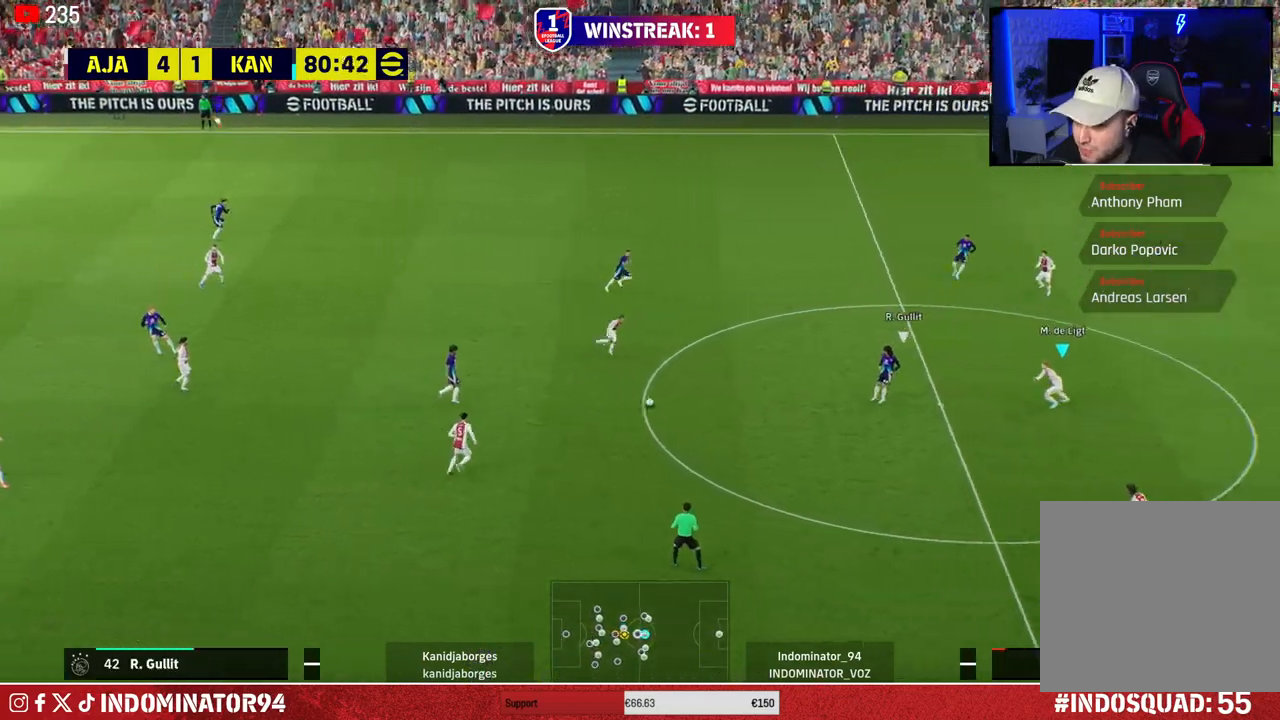
{"buttons": ["R1"], "left_stick": "up", "right_stick": "center", "events": [[467, "left_stick", "up"]]}
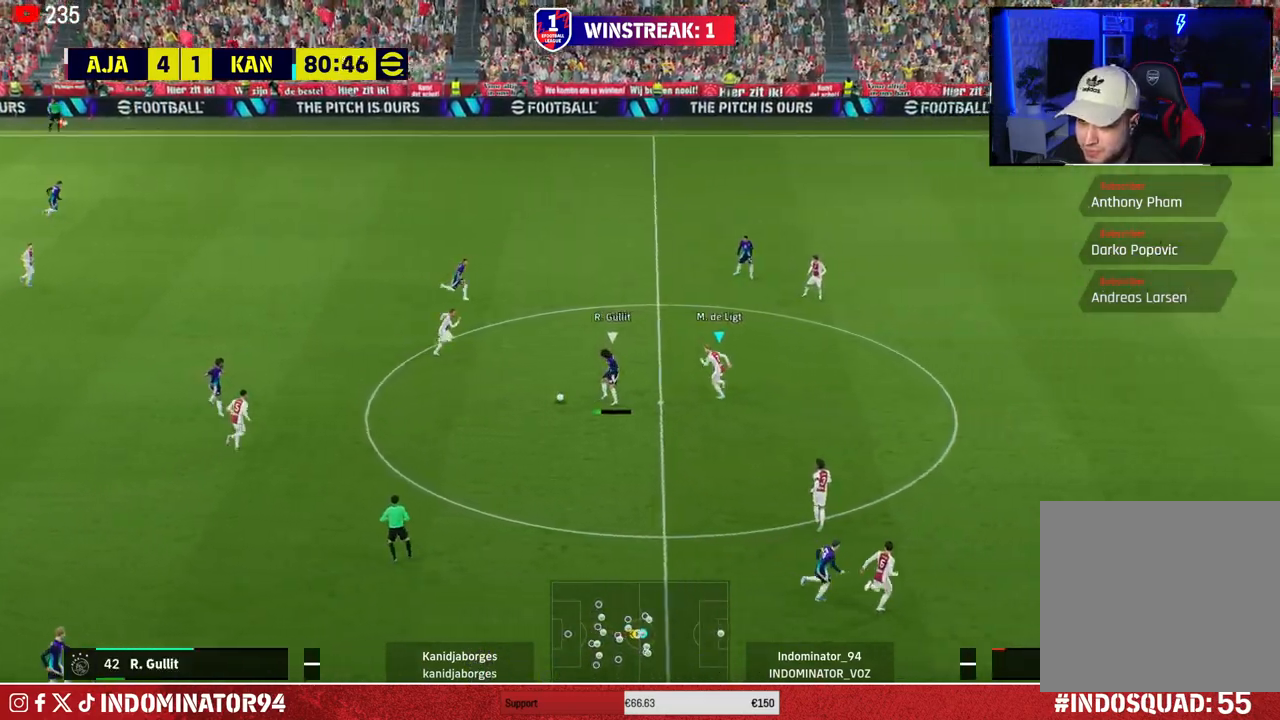
{"buttons": [], "left_stick": "up-left", "right_stick": "center", "events": [[67, "CROSS", "down"], [250, "left_stick", "up-left"], [467, "R1", "up"], [483, "CROSS", "up"]]}
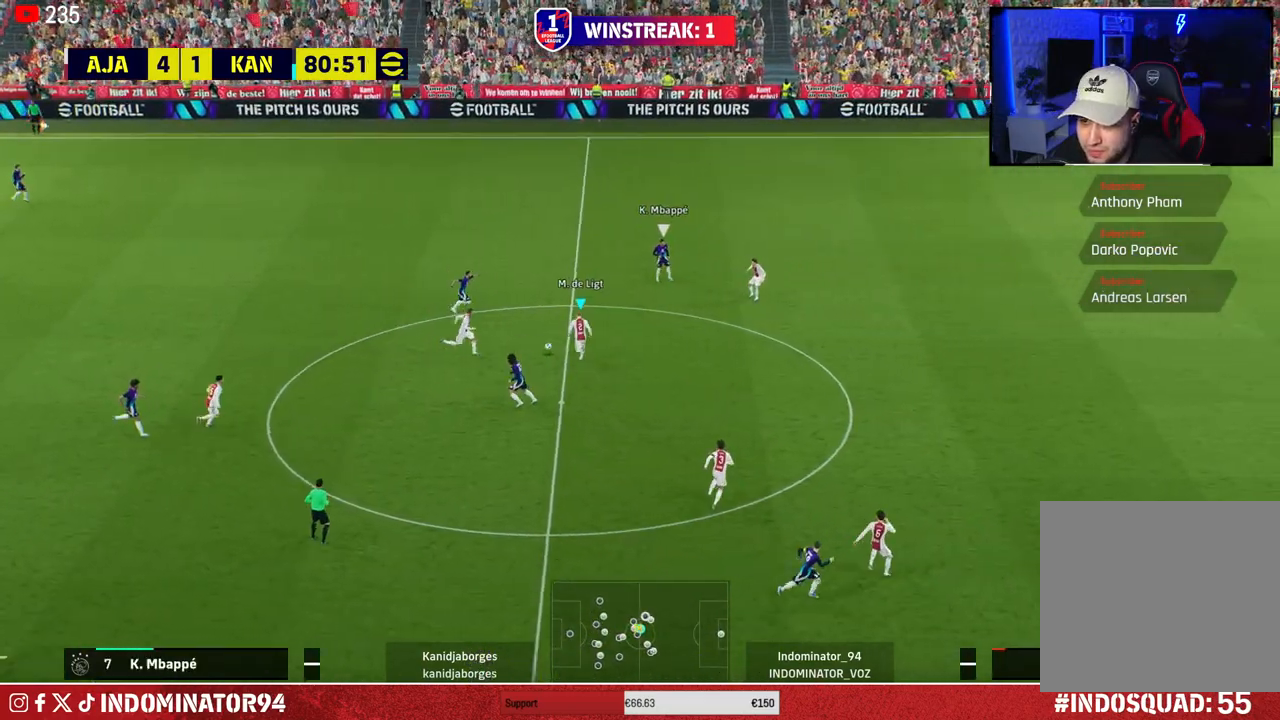
{"buttons": ["L1", "R1"], "left_stick": "up", "right_stick": "center", "events": [[317, "left_stick", "up"], [350, "R1", "down"], [417, "L1", "down"]]}
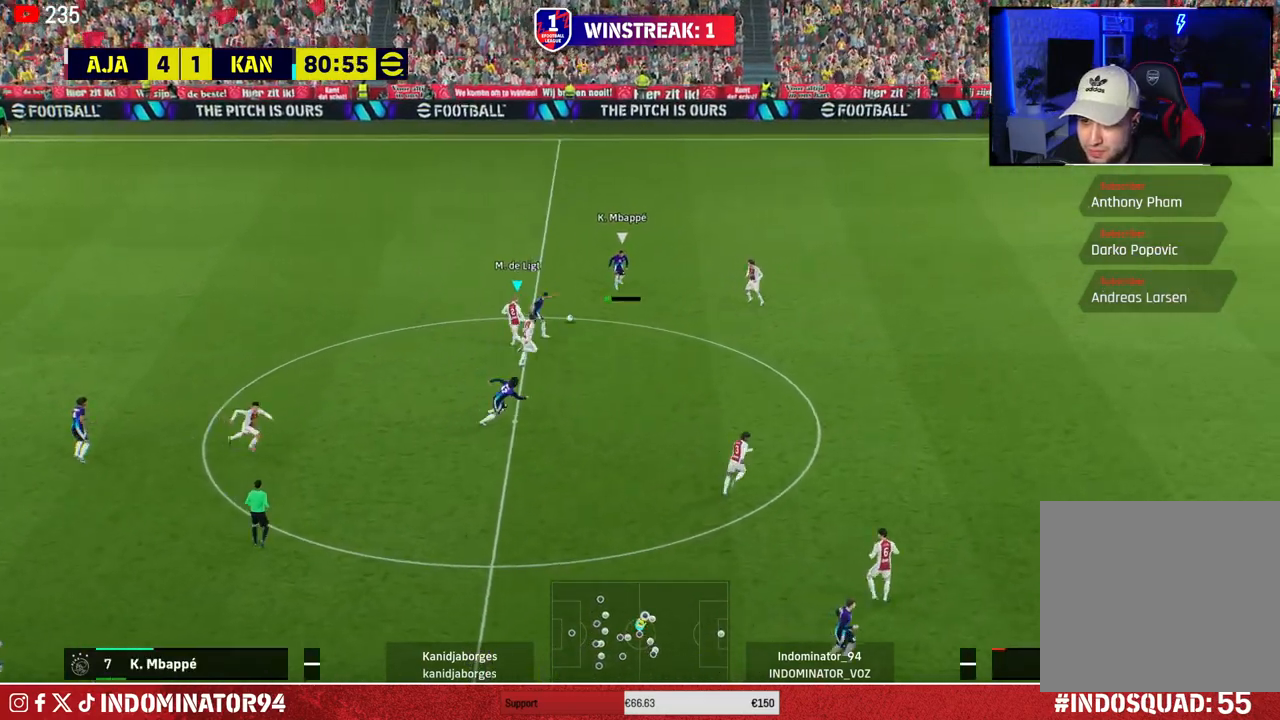
{"buttons": ["CROSS"], "left_stick": "down", "right_stick": "center", "events": [[50, "L1", "up"], [133, "R1", "up"], [133, "left_stick", "left"], [217, "left_stick", "down"], [350, "CROSS", "down"]]}
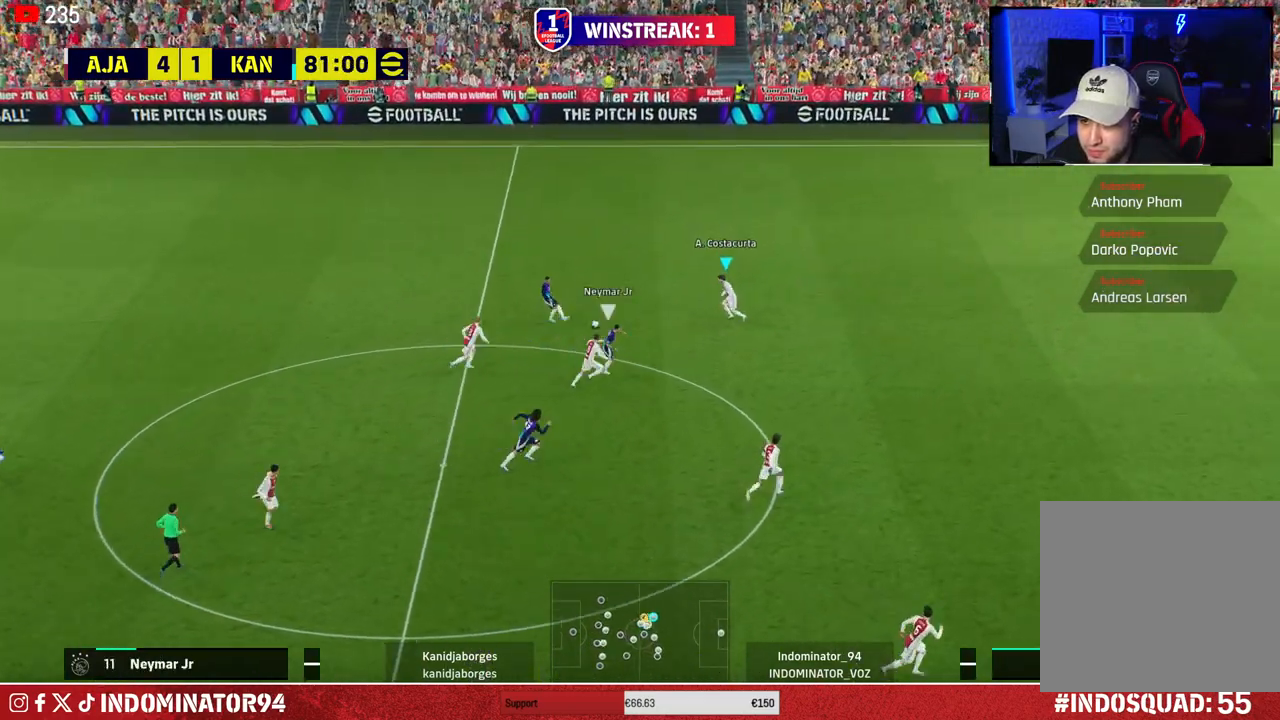
{"buttons": ["R1"], "left_stick": "up-right", "right_stick": "center", "events": [[233, "left_stick", "right"], [250, "L1", "down"], [283, "R1", "down"], [300, "CROSS", "up"], [367, "left_stick", "up-right"], [383, "L1", "up"]]}
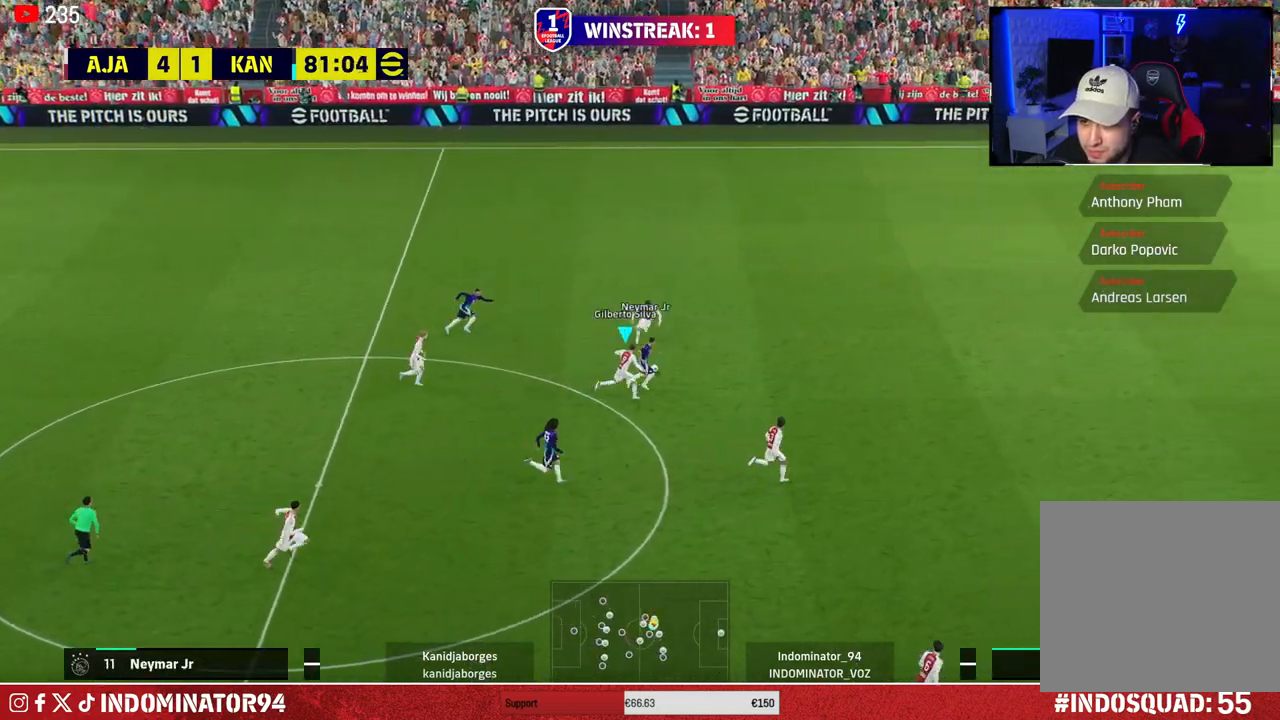
{"buttons": ["R1"], "left_stick": "up-right", "right_stick": "center", "events": [[183, "right_stick", "right"], [267, "right_stick", "center"]]}
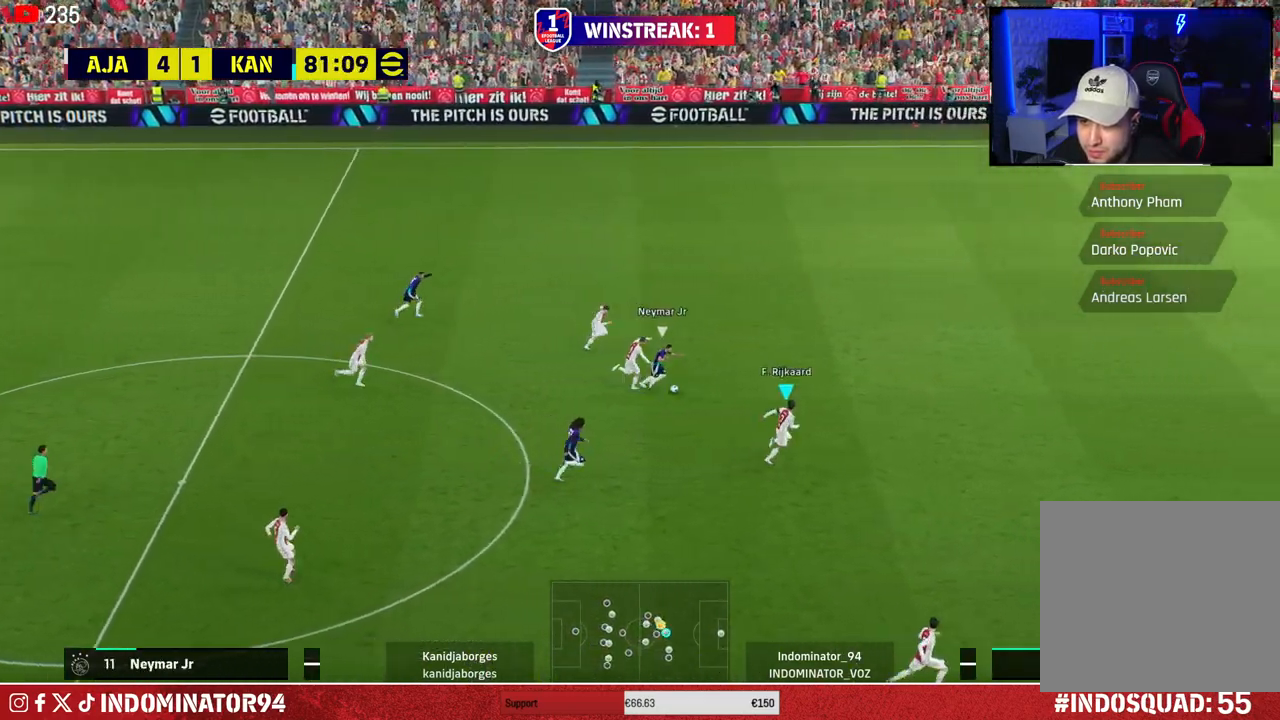
{"buttons": ["CROSS"], "left_stick": "down", "right_stick": "center", "events": [[117, "R1", "up"], [250, "left_stick", "down-right"], [300, "left_stick", "down"], [367, "CROSS", "down"]]}
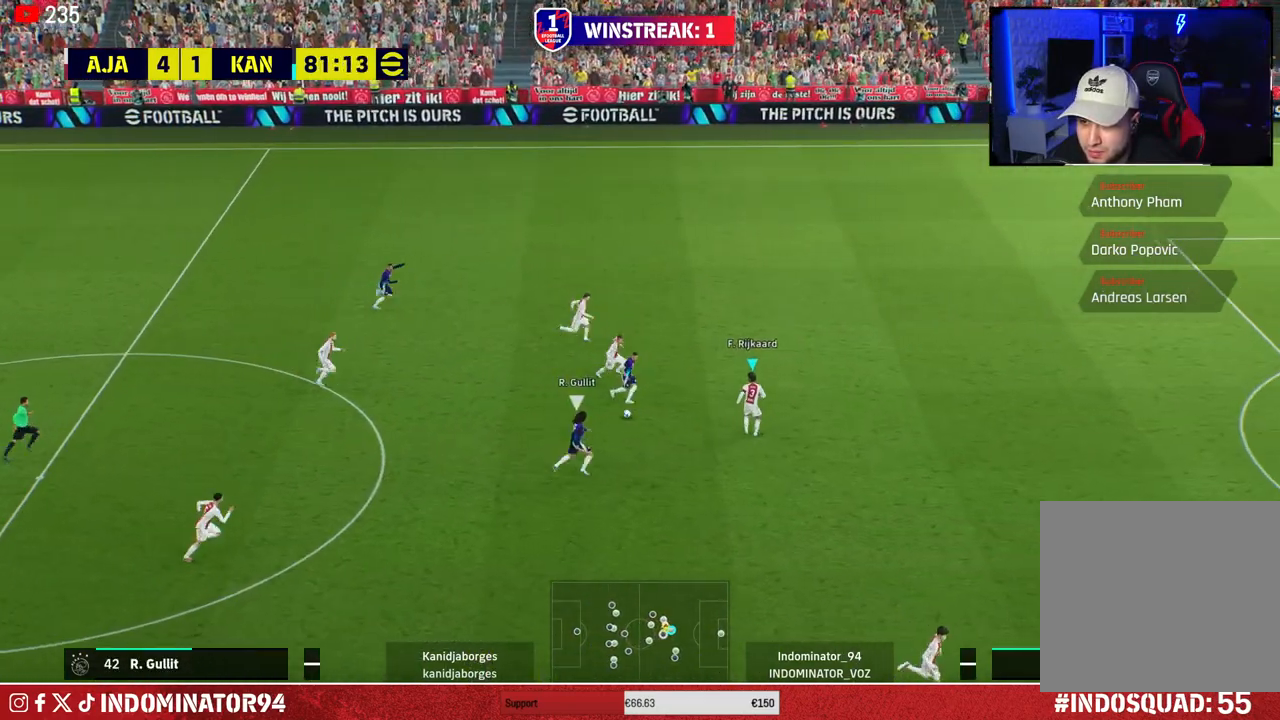
{"buttons": ["CROSS", "R1"], "left_stick": "down-left", "right_stick": "center", "events": [[83, "CROSS", "up"], [83, "R1", "down"], [283, "CROSS", "down"], [333, "left_stick", "down-left"]]}
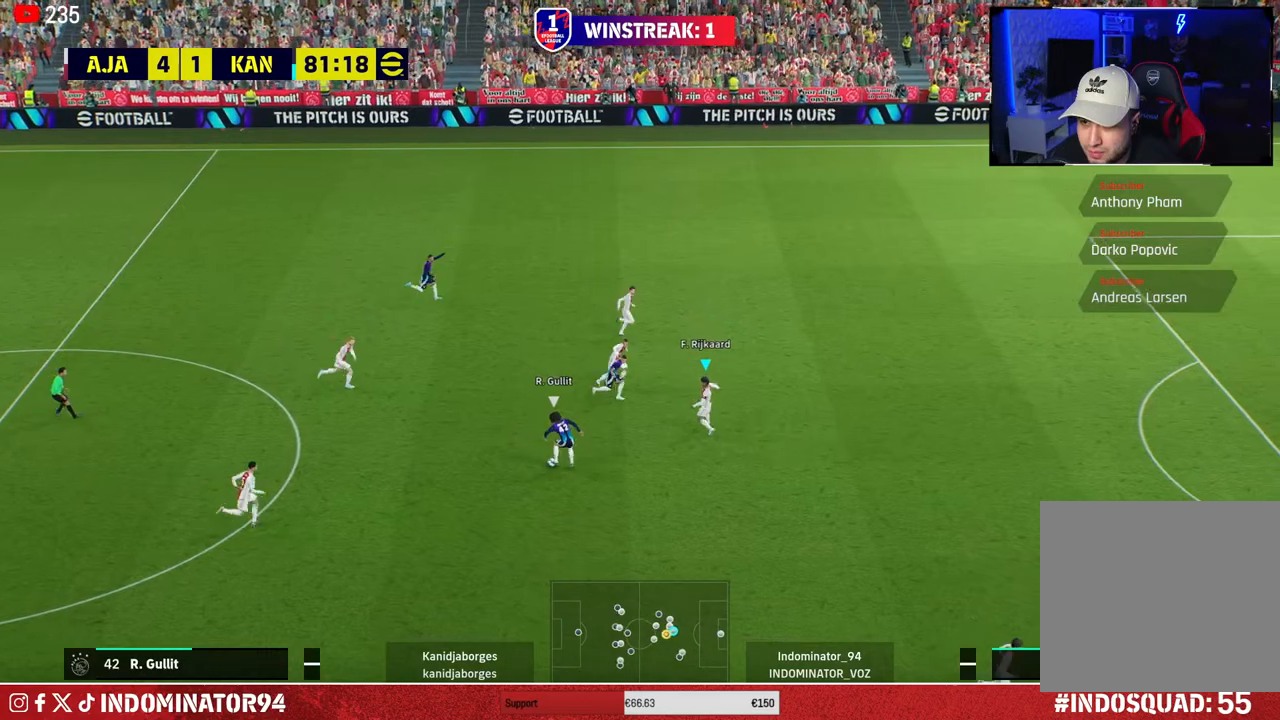
{"buttons": ["CROSS", "R1"], "left_stick": "down-left", "right_stick": "center", "events": []}
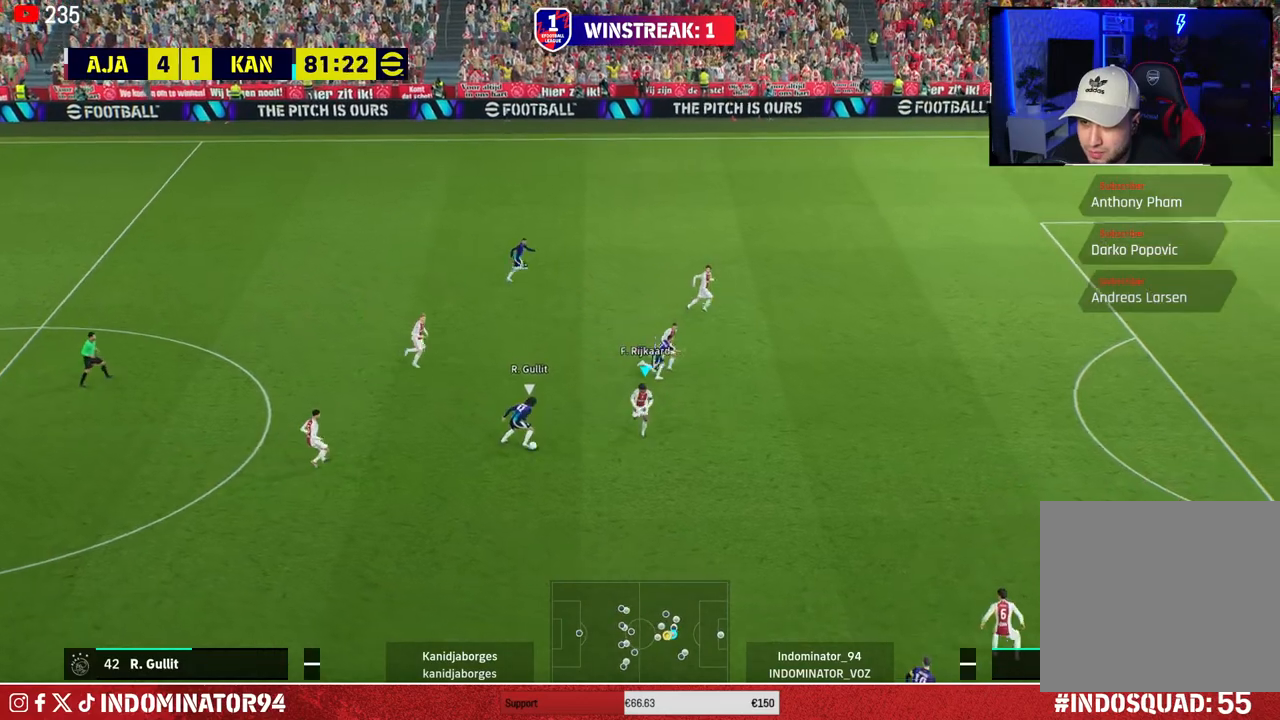
{"buttons": ["CROSS", "L1", "R1"], "left_stick": "up-left", "right_stick": "center", "events": [[333, "left_stick", "up-left"], [500, "L1", "down"]]}
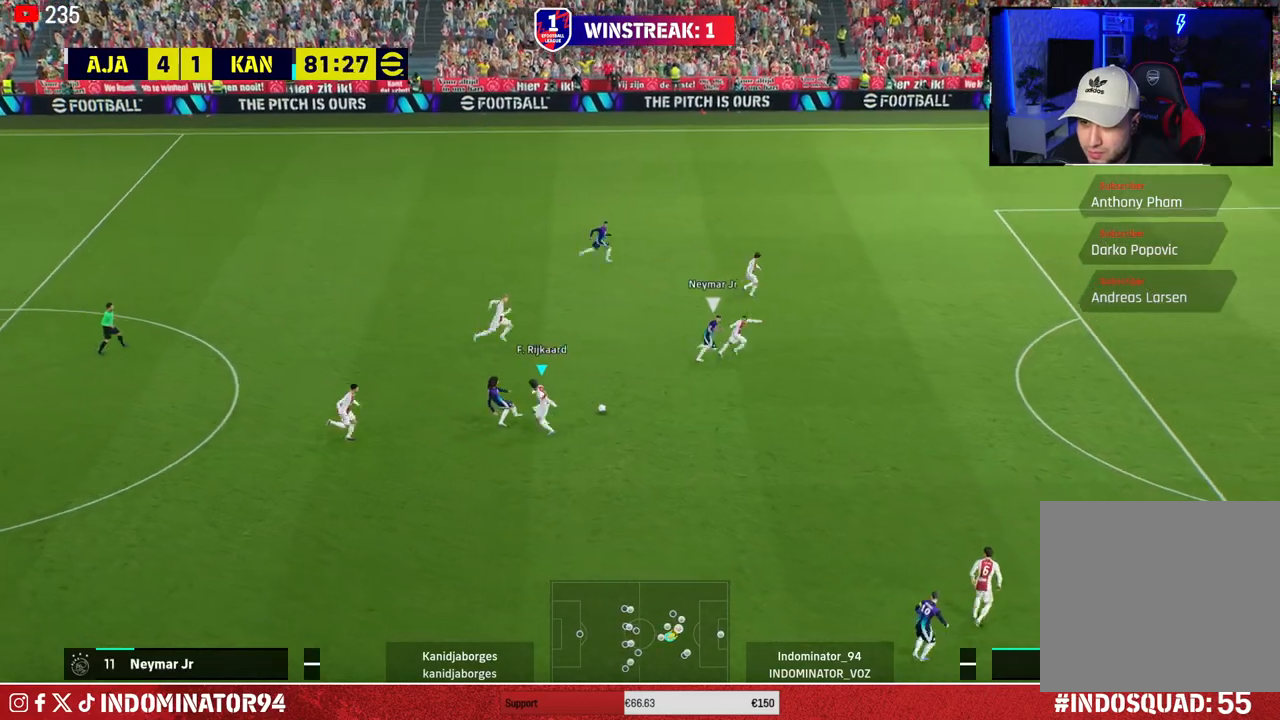
{"buttons": [], "left_stick": "down-left", "right_stick": "center", "events": [[50, "CROSS", "up"], [50, "left_stick", "up-right"], [100, "R1", "up"], [133, "L1", "up"], [133, "left_stick", "down-right"], [267, "left_stick", "down"], [450, "left_stick", "down-left"]]}
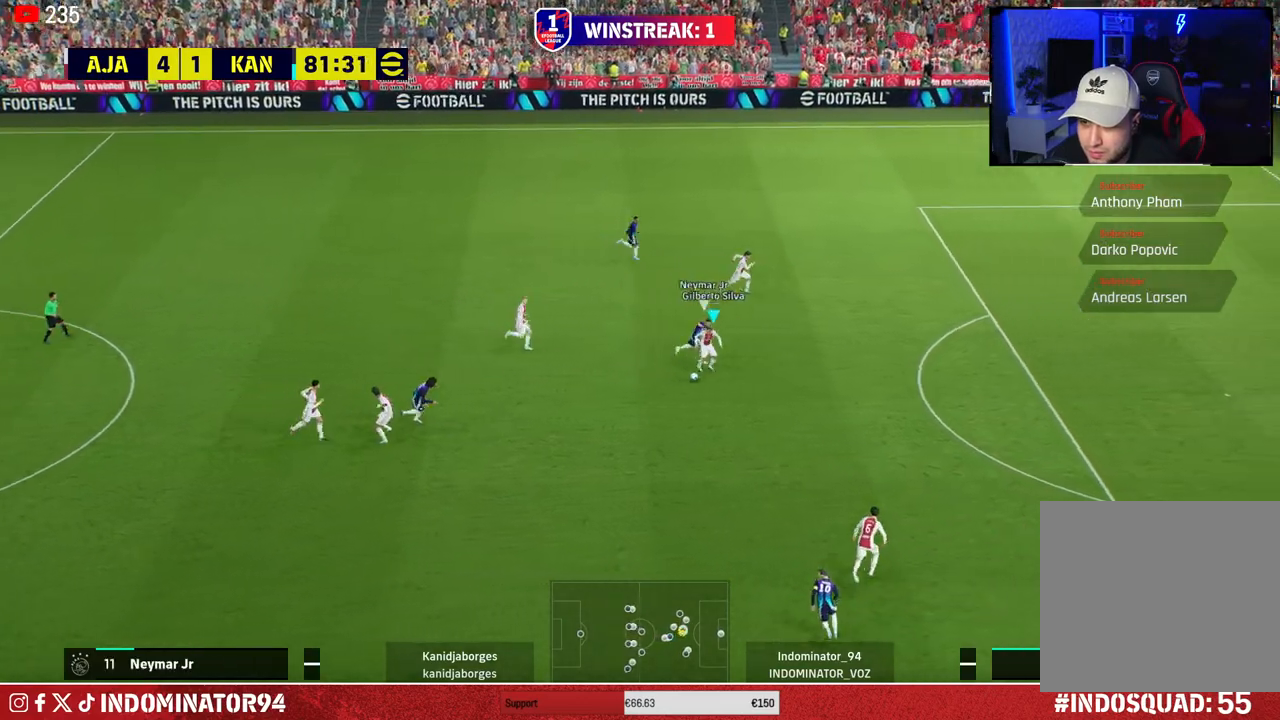
{"buttons": [], "left_stick": "up-left", "right_stick": "center", "events": [[333, "left_stick", "up-left"], [350, "TRIANGLE", "down"], [500, "TRIANGLE", "up"]]}
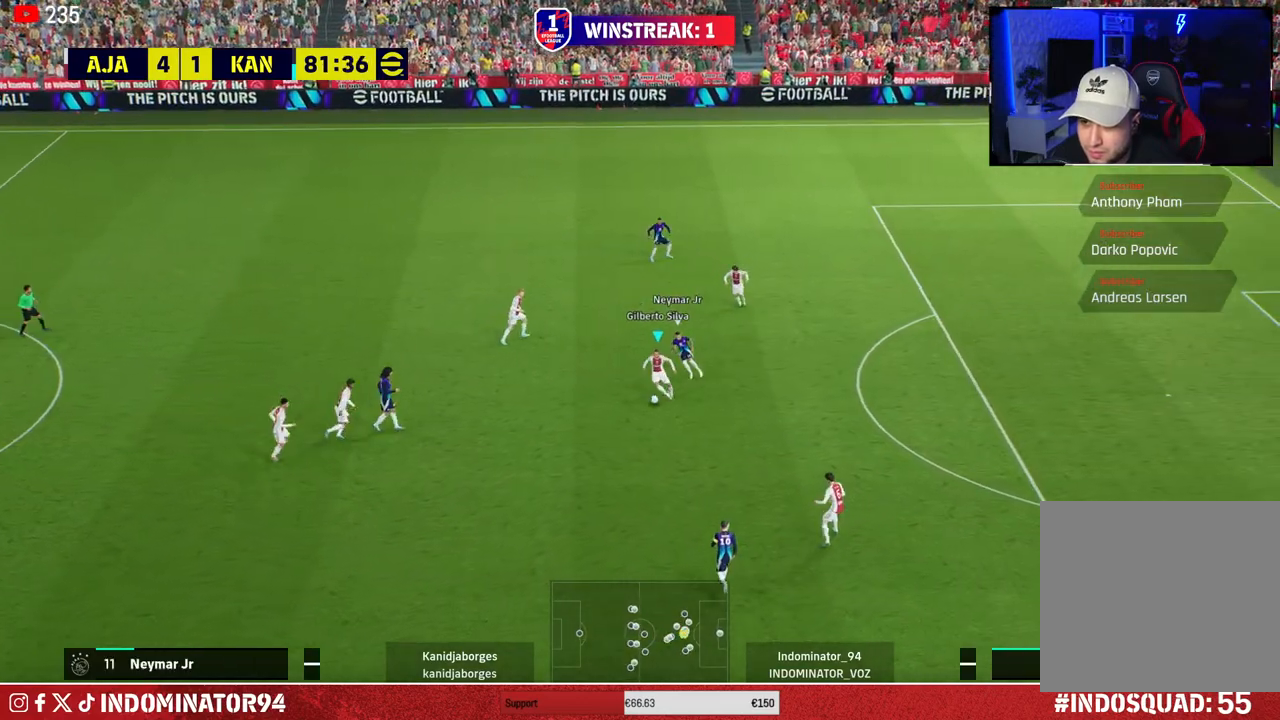
{"buttons": [], "left_stick": "left", "right_stick": "center", "events": [[400, "left_stick", "left"]]}
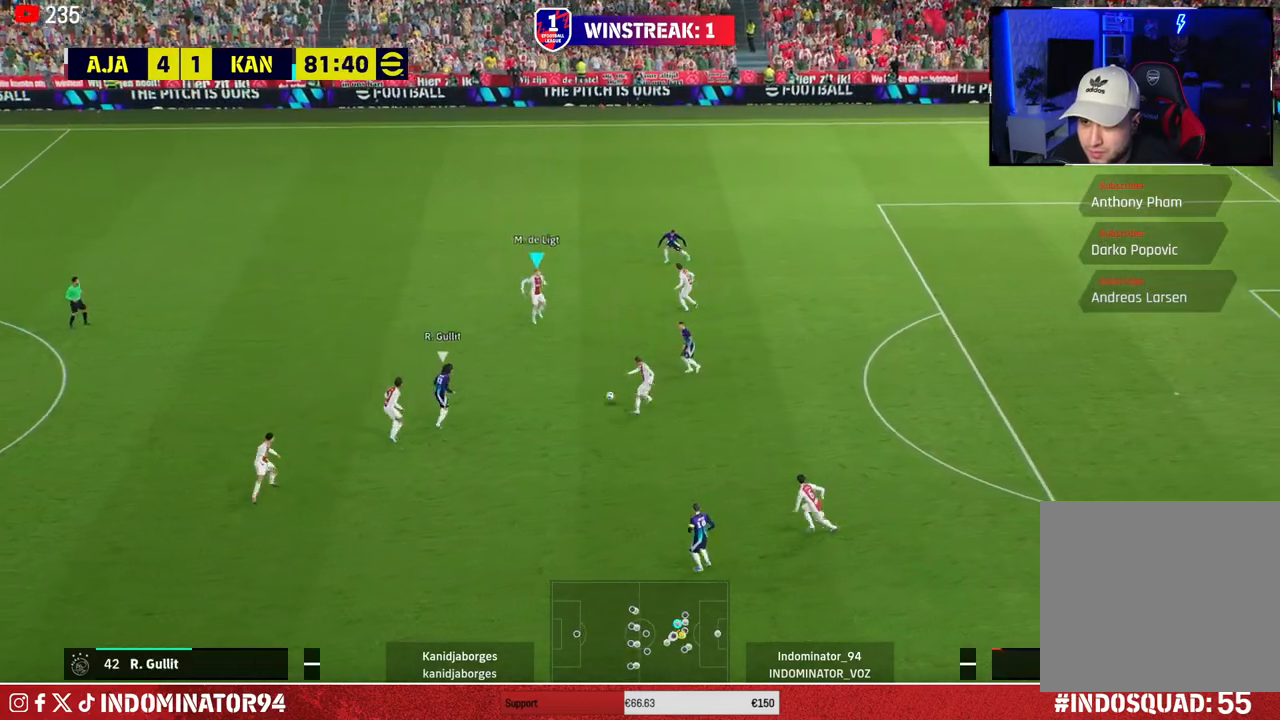
{"buttons": ["R1"], "left_stick": "left", "right_stick": "center", "events": [[17, "R1", "down"]]}
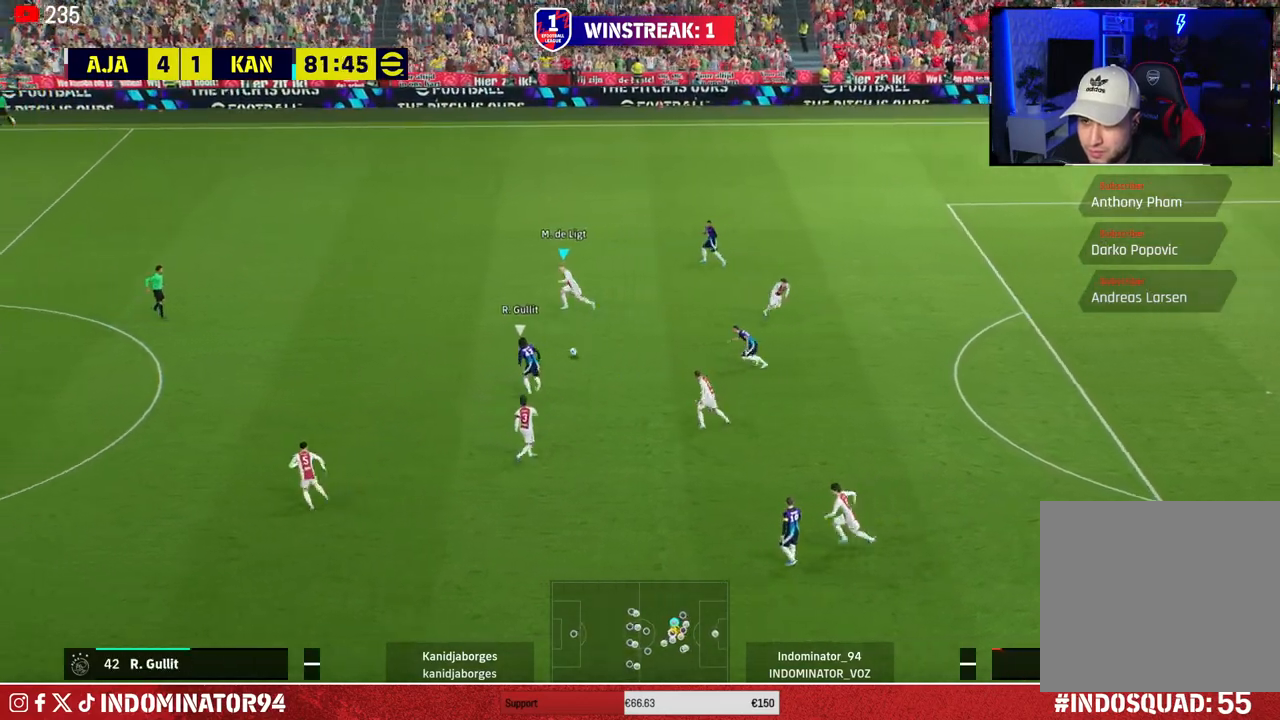
{"buttons": ["R1"], "left_stick": "down-left", "right_stick": "center", "events": [[33, "CROSS", "down"], [83, "left_stick", "down-left"], [233, "CROSS", "up"]]}
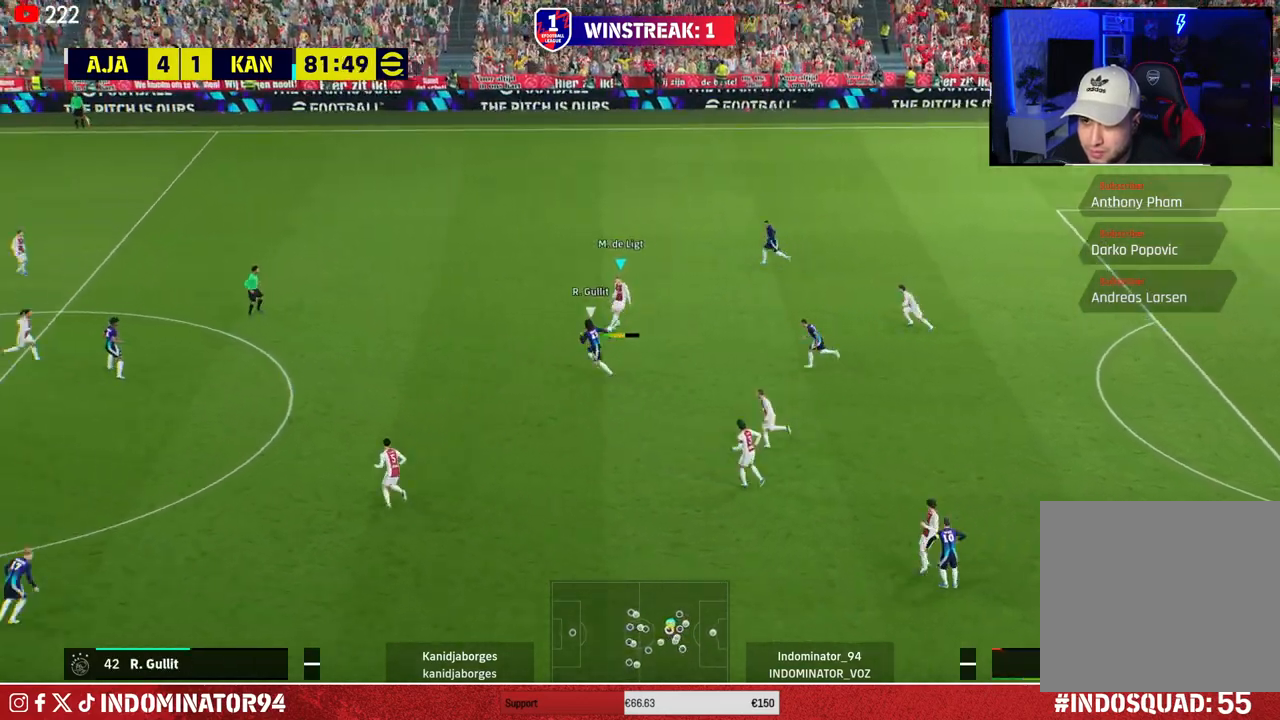
{"buttons": [], "left_stick": "down-left", "right_stick": "center", "events": [[267, "R1", "up"]]}
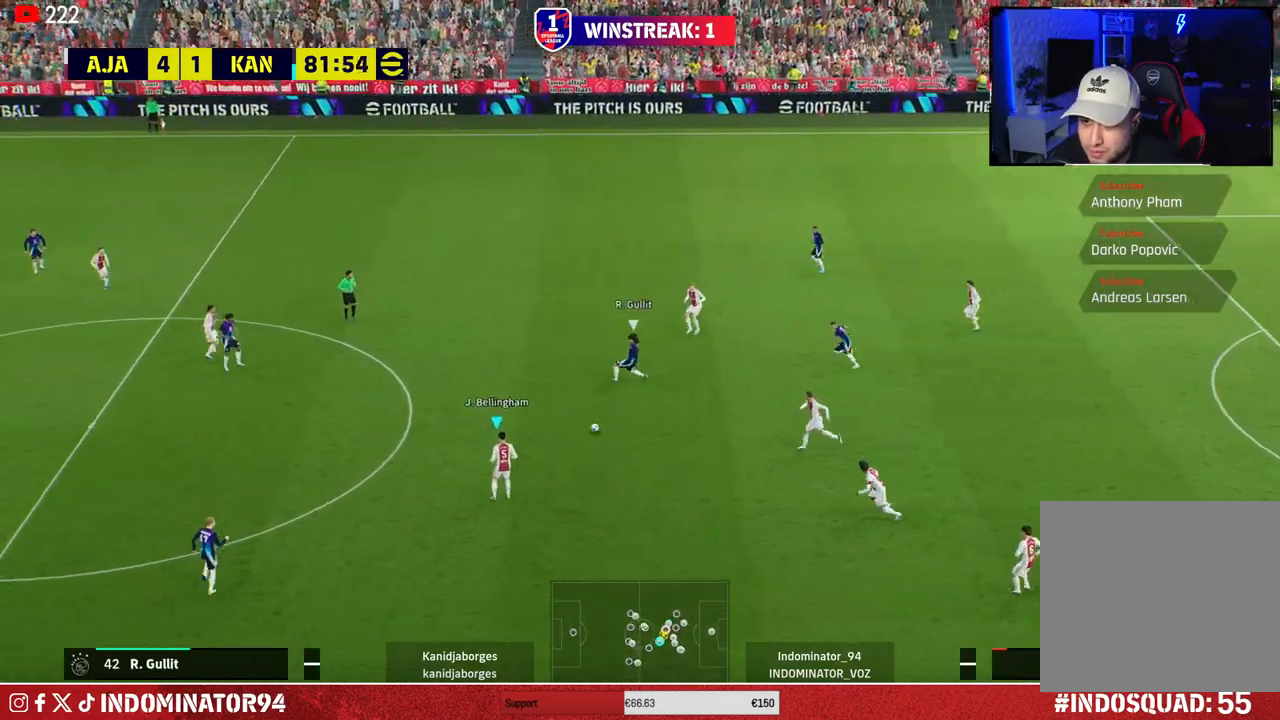
{"buttons": [], "left_stick": "up", "right_stick": "center", "events": [[267, "left_stick", "up-left"], [317, "left_stick", "up"]]}
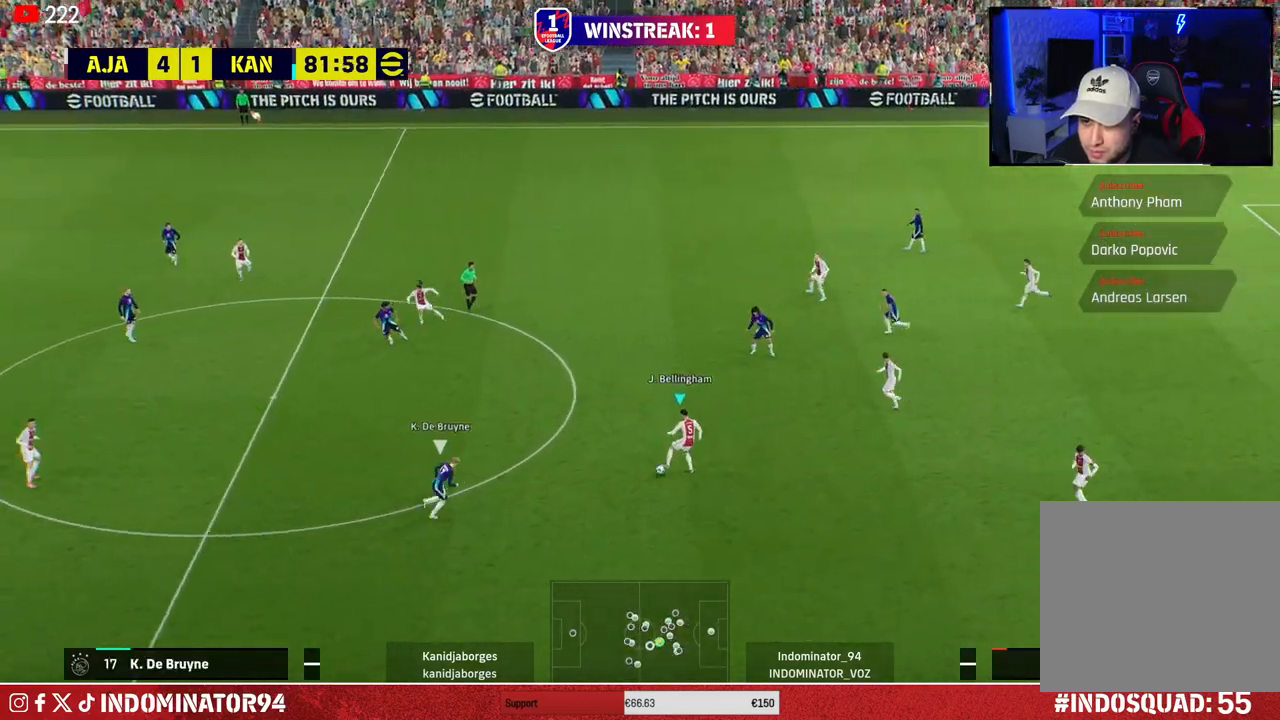
{"buttons": ["R1"], "left_stick": "up-left", "right_stick": "center", "events": [[133, "left_stick", "up-left"], [183, "R1", "down"]]}
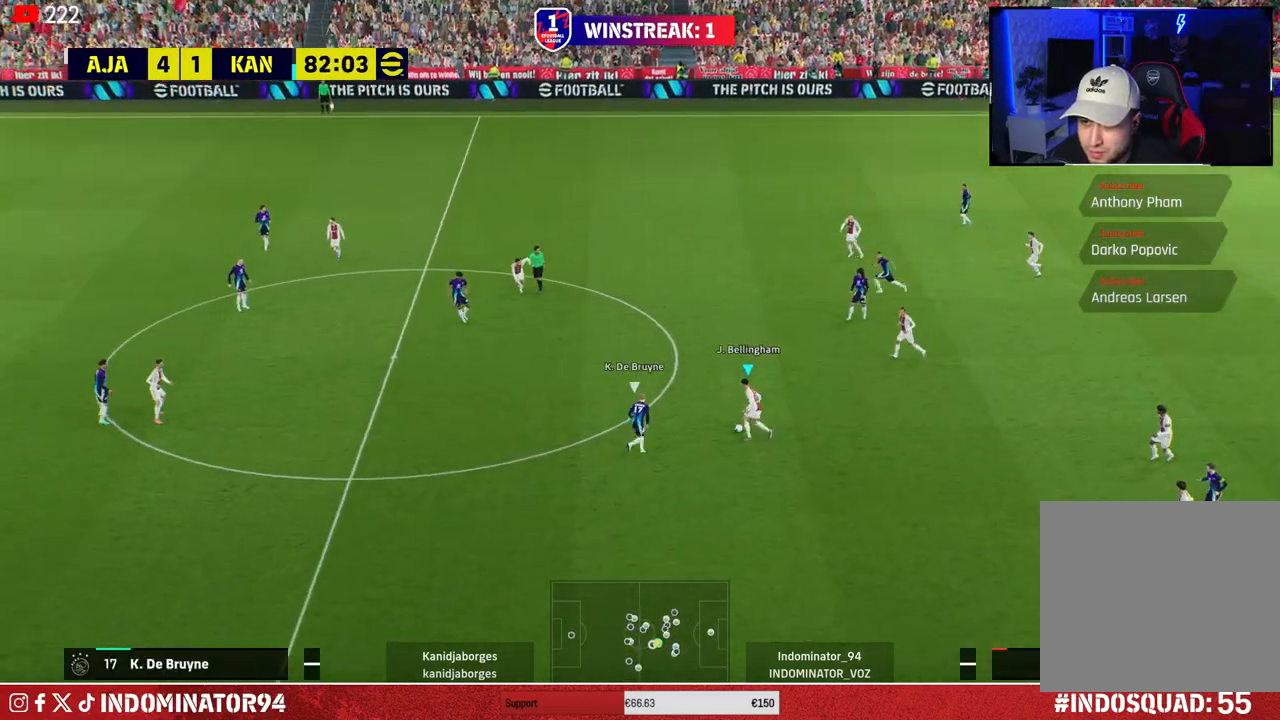
{"buttons": ["CROSS", "R1"], "left_stick": "left", "right_stick": "center", "events": [[400, "CROSS", "down"], [483, "left_stick", "left"]]}
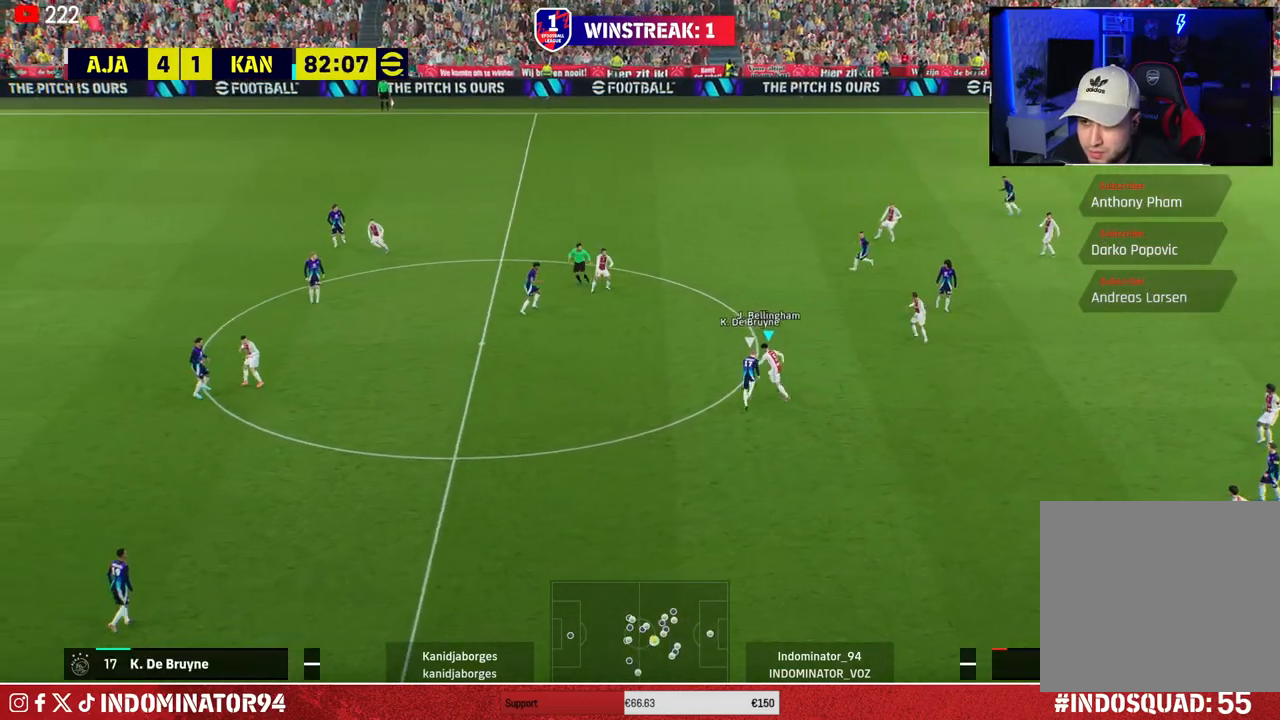
{"buttons": ["R1"], "left_stick": "down", "right_stick": "center", "events": [[83, "CROSS", "up"], [467, "left_stick", "down"]]}
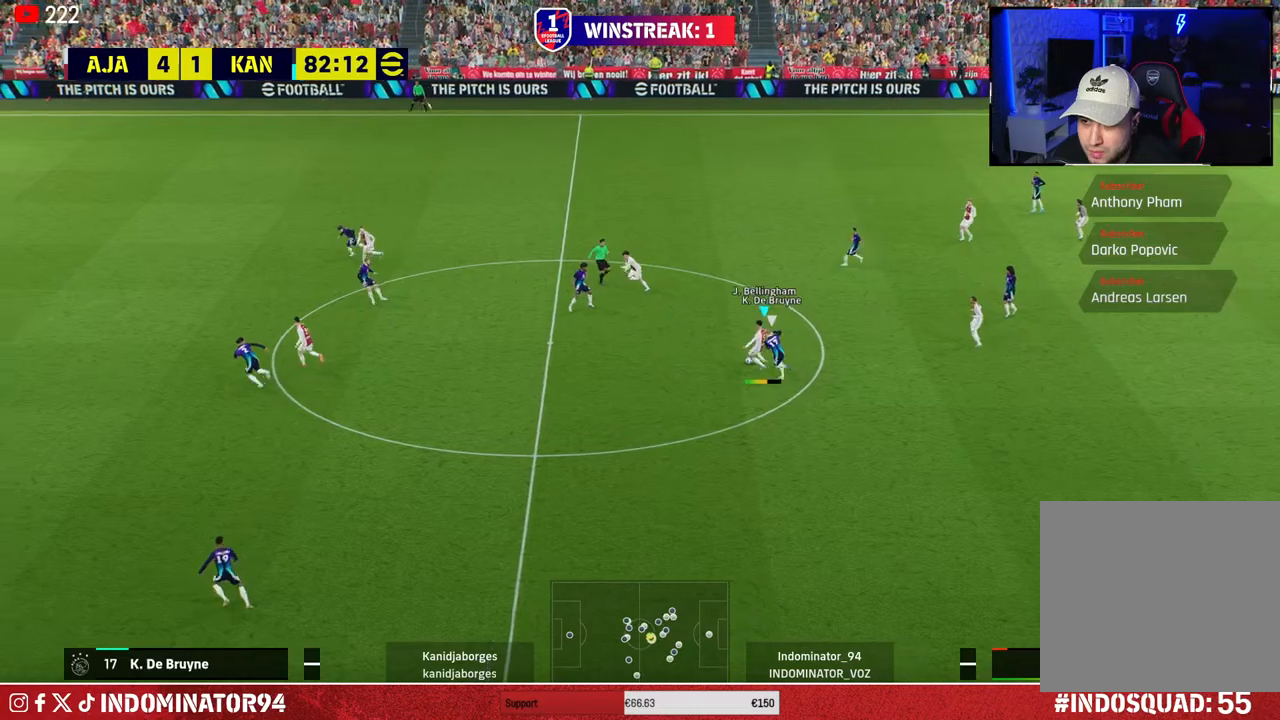
{"buttons": [], "left_stick": "down-right", "right_stick": "center", "events": [[50, "left_stick", "right"], [100, "R1", "up"], [267, "left_stick", "down-right"]]}
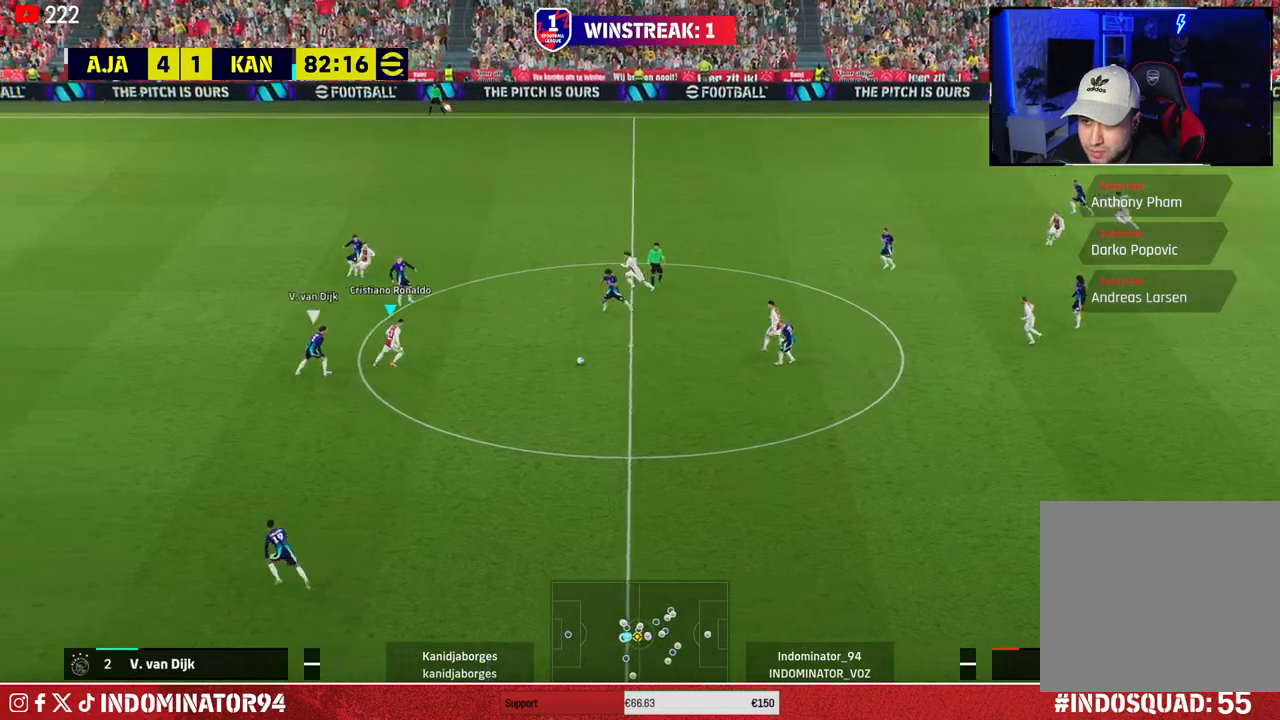
{"buttons": ["R1"], "left_stick": "down", "right_stick": "center", "events": [[300, "R1", "down"], [333, "left_stick", "down"]]}